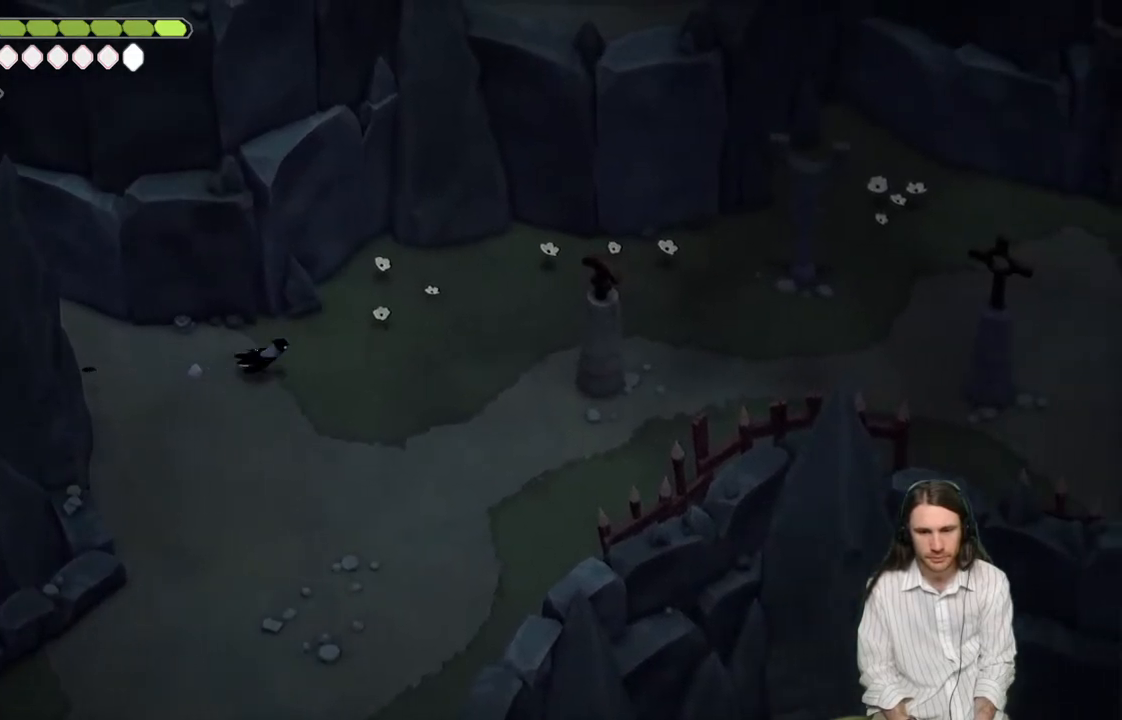
Gameplay with a controller (Xbox layout); each line is a JSON object with the inputs held at the frame after it. "events" lists button and stick changes between this image and that frame as [ms after this image, input, new state], when the widget could be followed in between.
{"buttons": [], "left_stick": "right", "right_stick": "right", "events": [[117, "B", "up"]]}
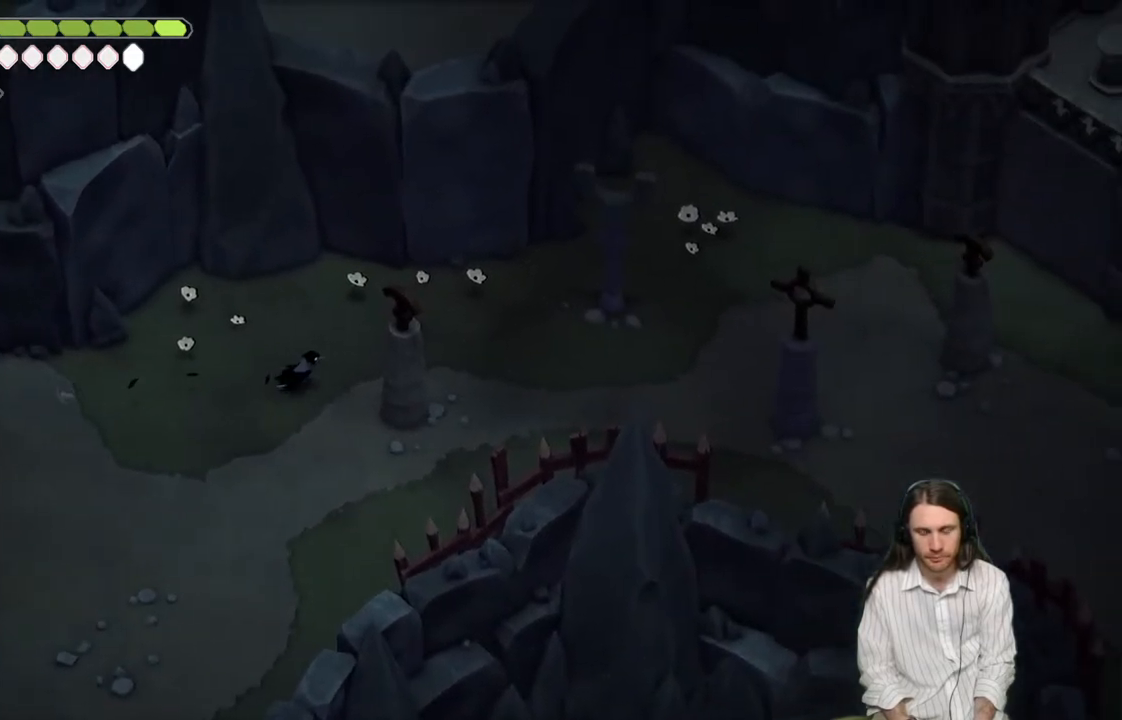
{"buttons": ["B"], "left_stick": "right", "right_stick": "right", "events": [[383, "B", "down"]]}
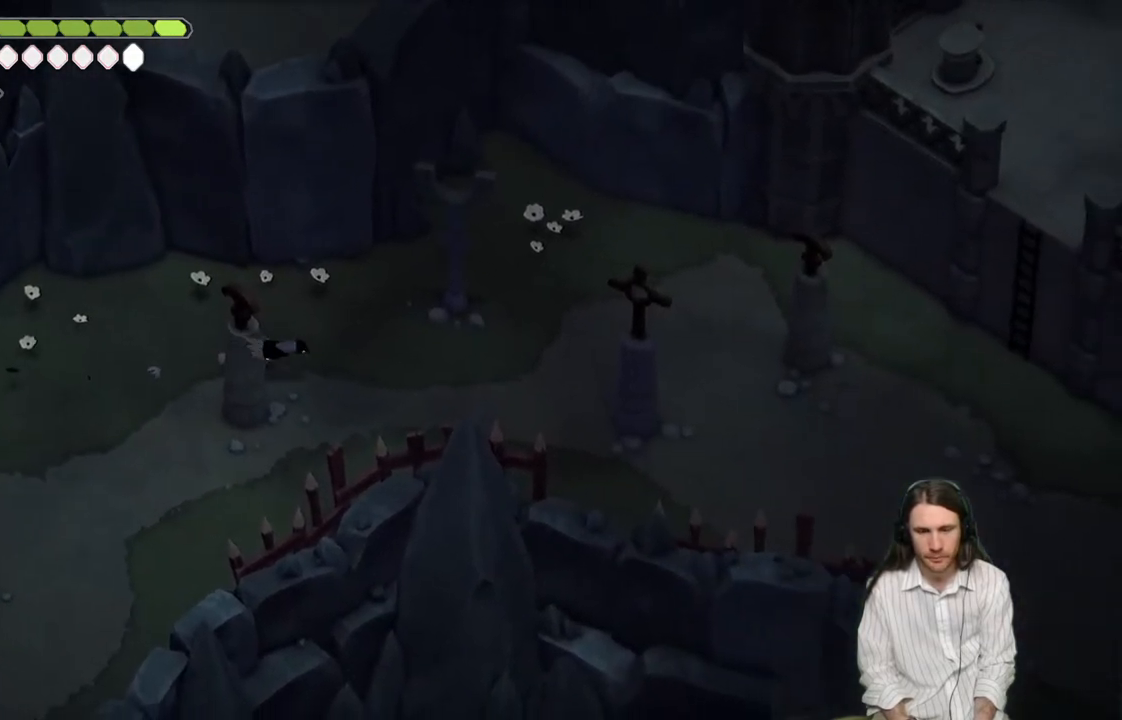
{"buttons": [], "left_stick": "right", "right_stick": "down-right", "events": [[33, "B", "up"], [350, "right_stick", "down-right"]]}
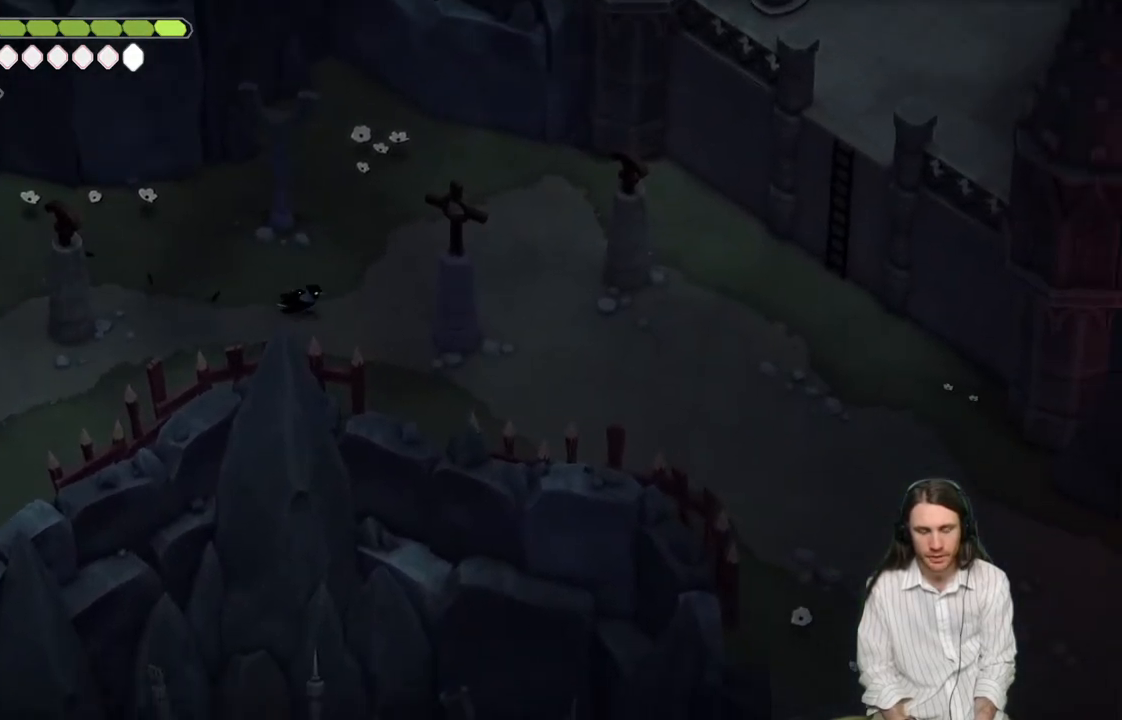
{"buttons": ["B"], "left_stick": "right", "right_stick": "down-right", "events": [[417, "B", "down"]]}
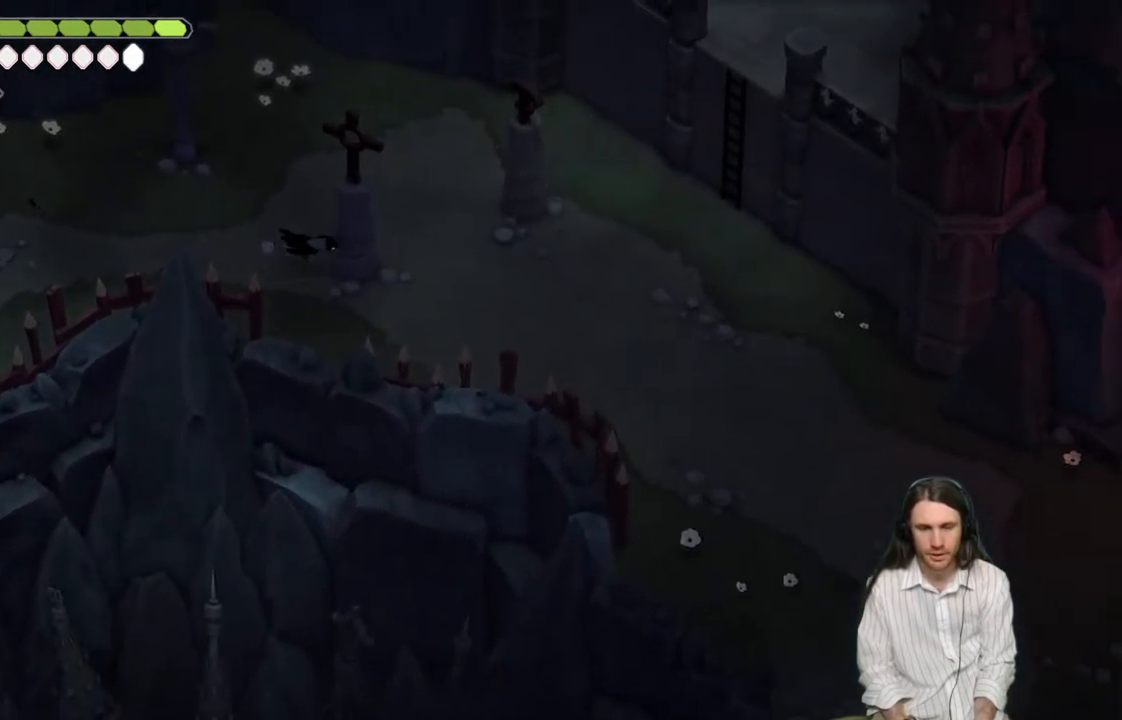
{"buttons": [], "left_stick": "down-right", "right_stick": "down-right", "events": [[17, "left_stick", "down-right"], [67, "B", "up"]]}
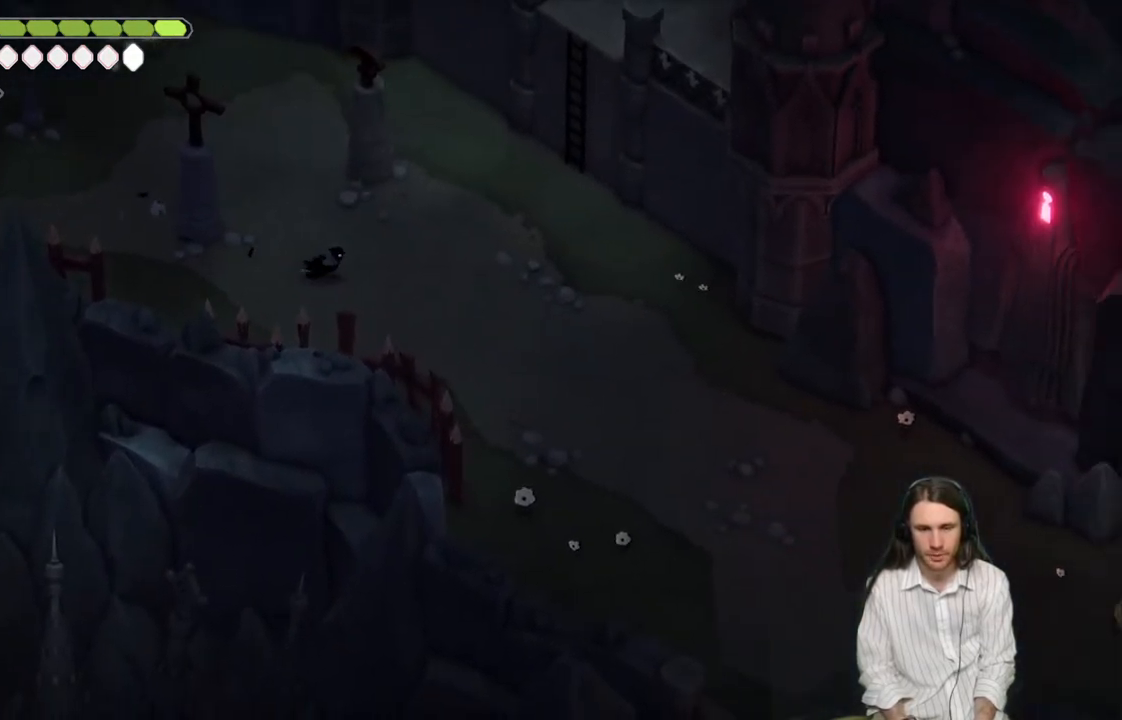
{"buttons": [], "left_stick": "down-right", "right_stick": "down-right", "events": [[67, "right_stick", "center"], [283, "right_stick", "down-right"]]}
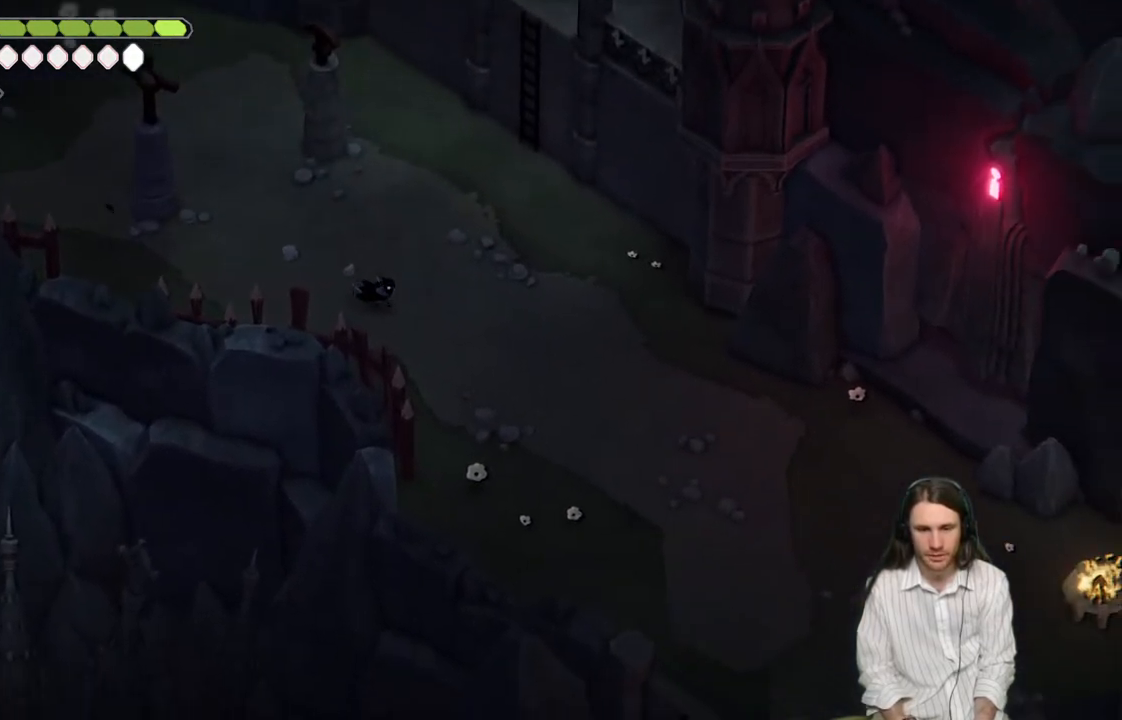
{"buttons": [], "left_stick": "down-right", "right_stick": "down-right", "events": [[117, "B", "down"], [217, "B", "up"]]}
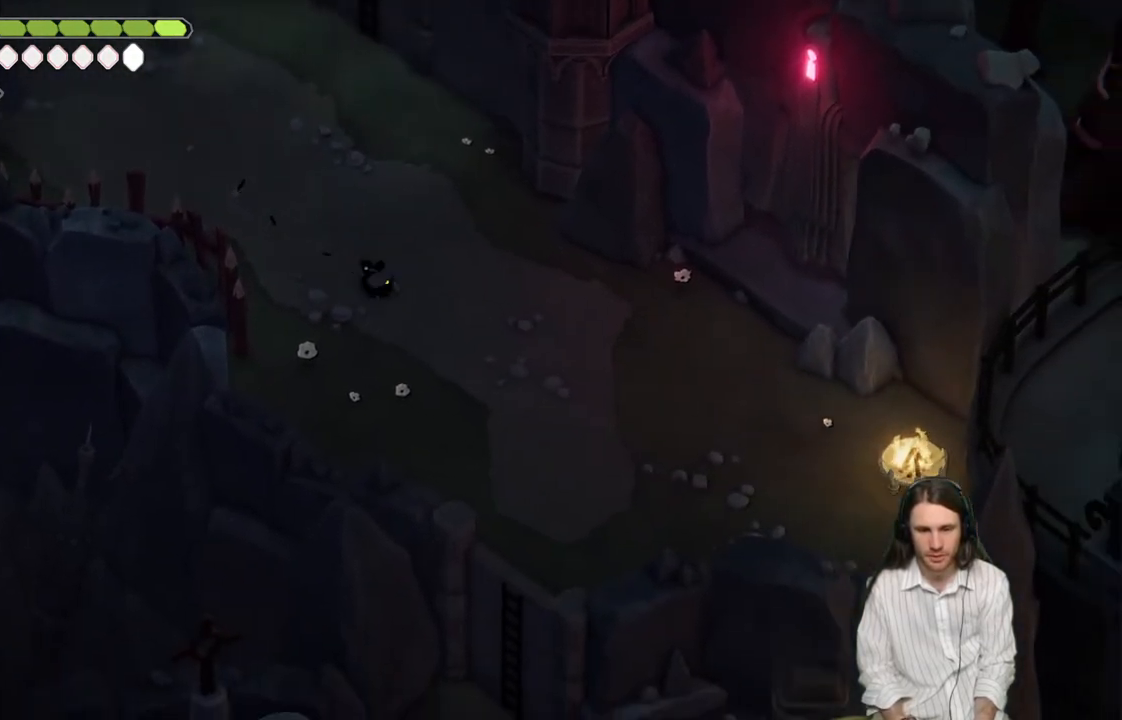
{"buttons": [], "left_stick": "down", "right_stick": "down", "events": [[250, "left_stick", "down"], [350, "right_stick", "down"]]}
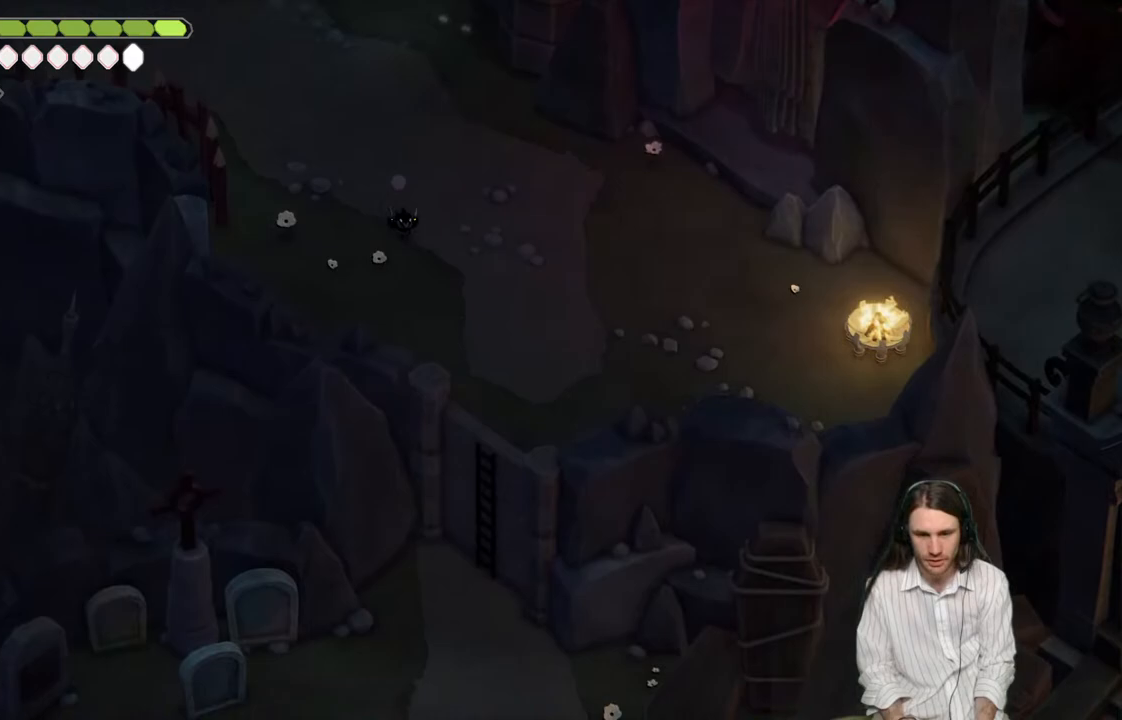
{"buttons": [], "left_stick": "down", "right_stick": "down", "events": []}
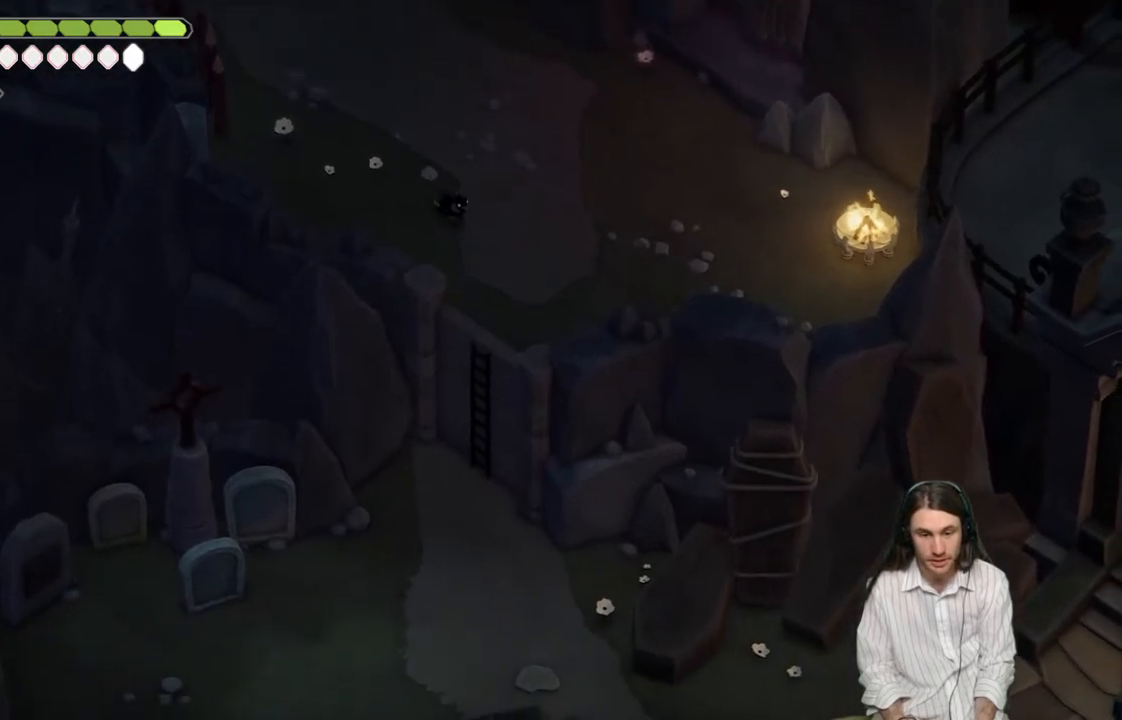
{"buttons": [], "left_stick": "down", "right_stick": "down", "events": [[317, "B", "down"], [467, "B", "up"]]}
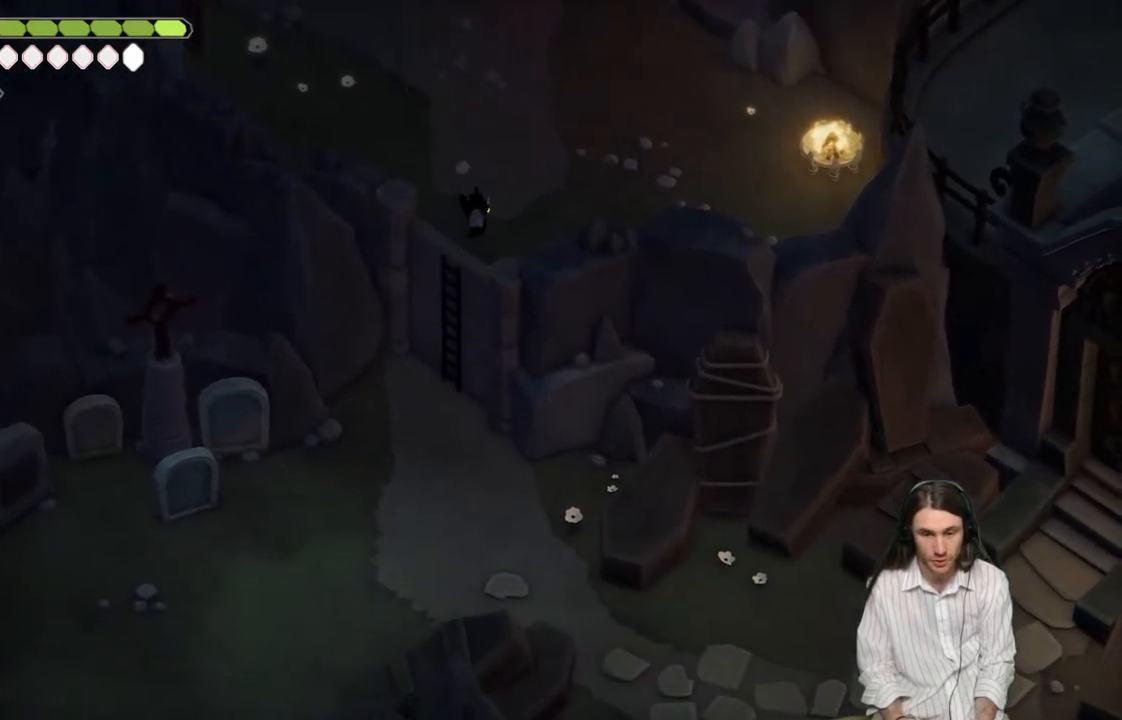
{"buttons": [], "left_stick": "down-left", "right_stick": "down", "events": [[183, "left_stick", "down-left"]]}
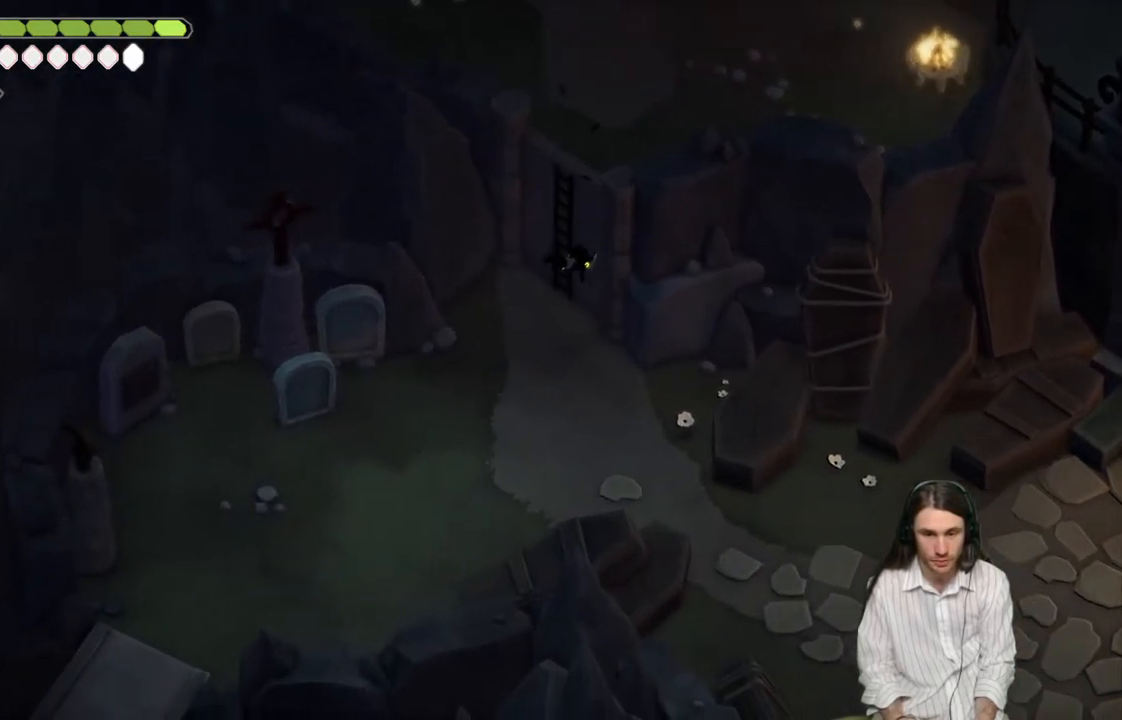
{"buttons": ["B"], "left_stick": "down-left", "right_stick": "down", "events": [[450, "B", "down"]]}
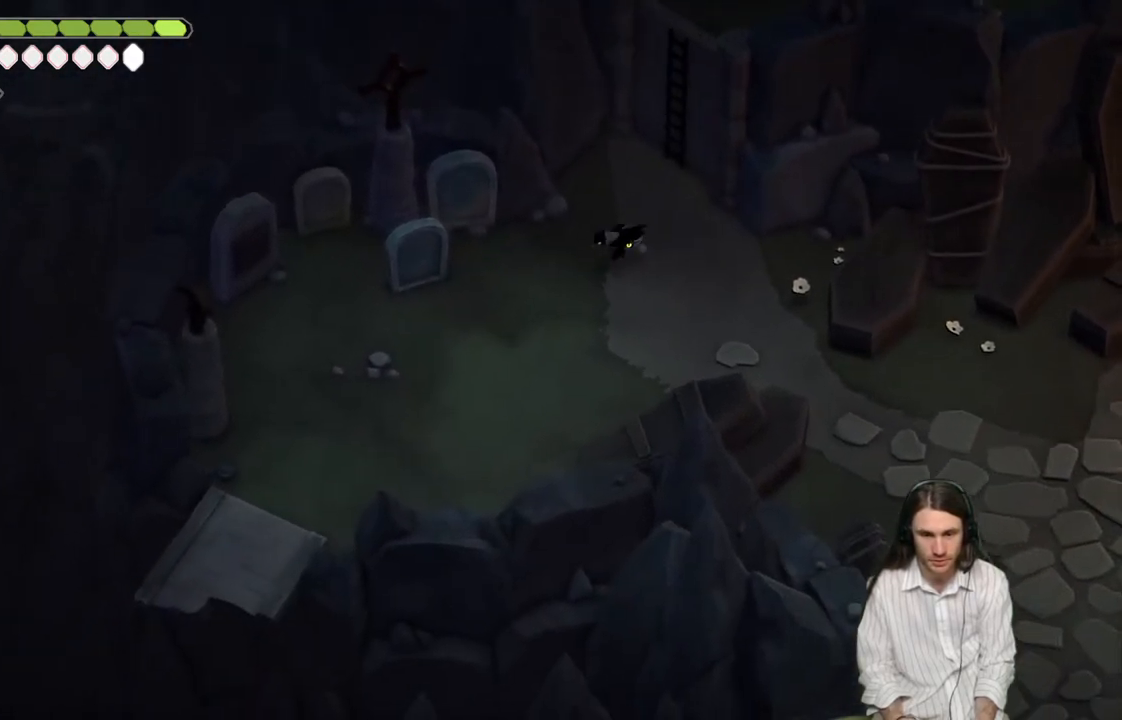
{"buttons": [], "left_stick": "down-right", "right_stick": "center", "events": [[117, "B", "up"], [350, "left_stick", "center"], [417, "right_stick", "center"], [483, "left_stick", "down-right"]]}
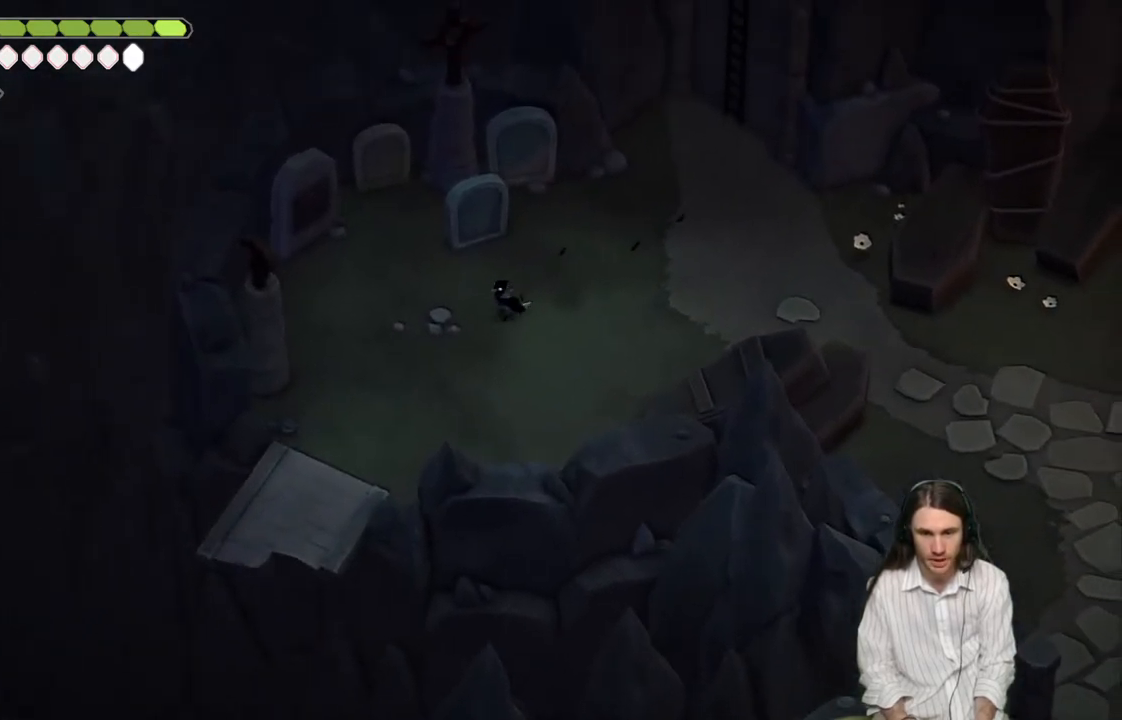
{"buttons": ["B"], "left_stick": "right", "right_stick": "right", "events": [[67, "left_stick", "right"], [117, "right_stick", "right"], [433, "B", "down"]]}
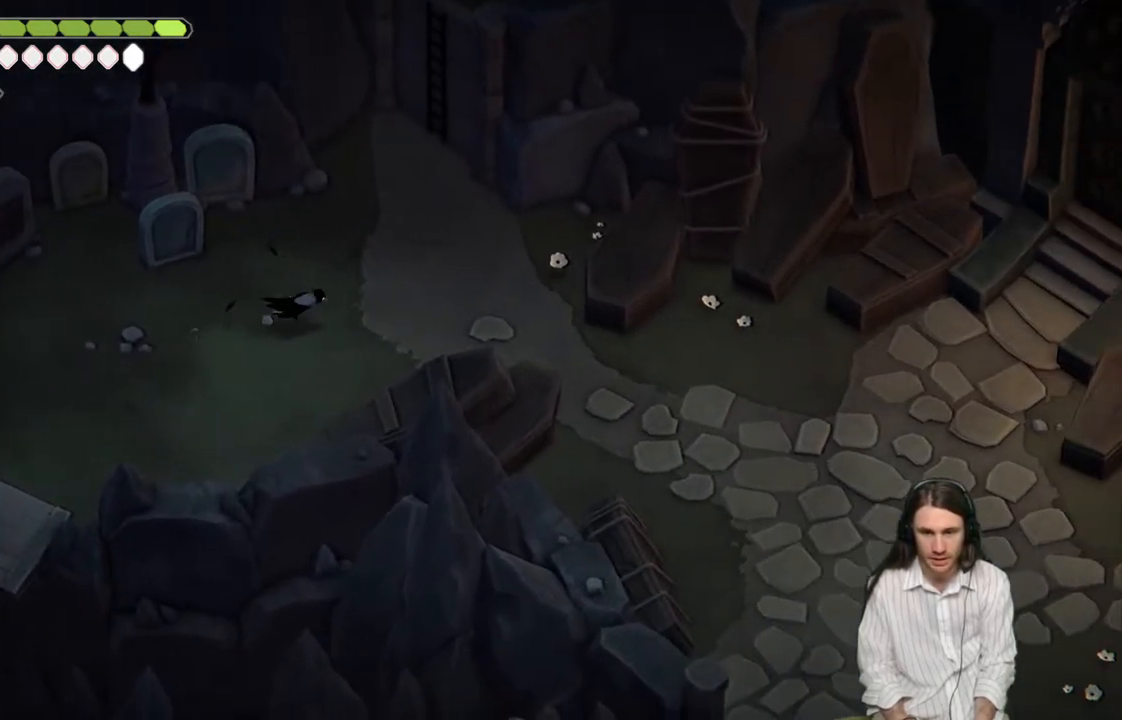
{"buttons": [], "left_stick": "down-right", "right_stick": "down-right", "events": [[67, "B", "up"], [183, "right_stick", "down-right"], [300, "left_stick", "down-right"]]}
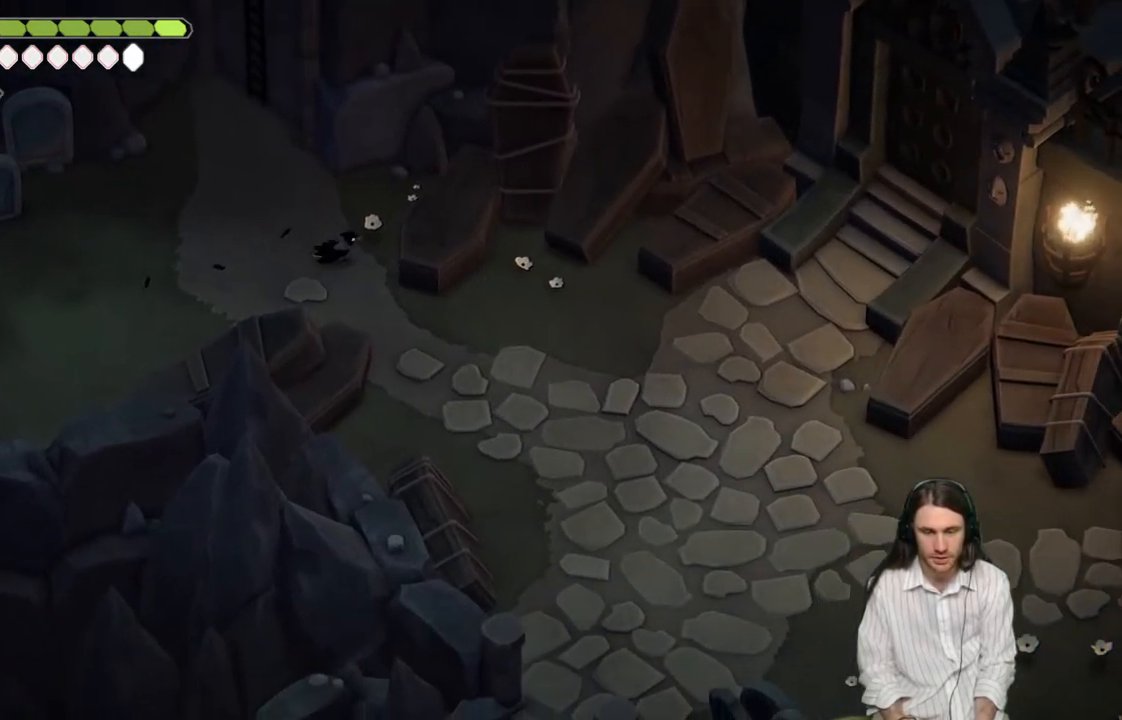
{"buttons": [], "left_stick": "down-right", "right_stick": "down-right", "events": [[150, "B", "down"], [333, "B", "up"]]}
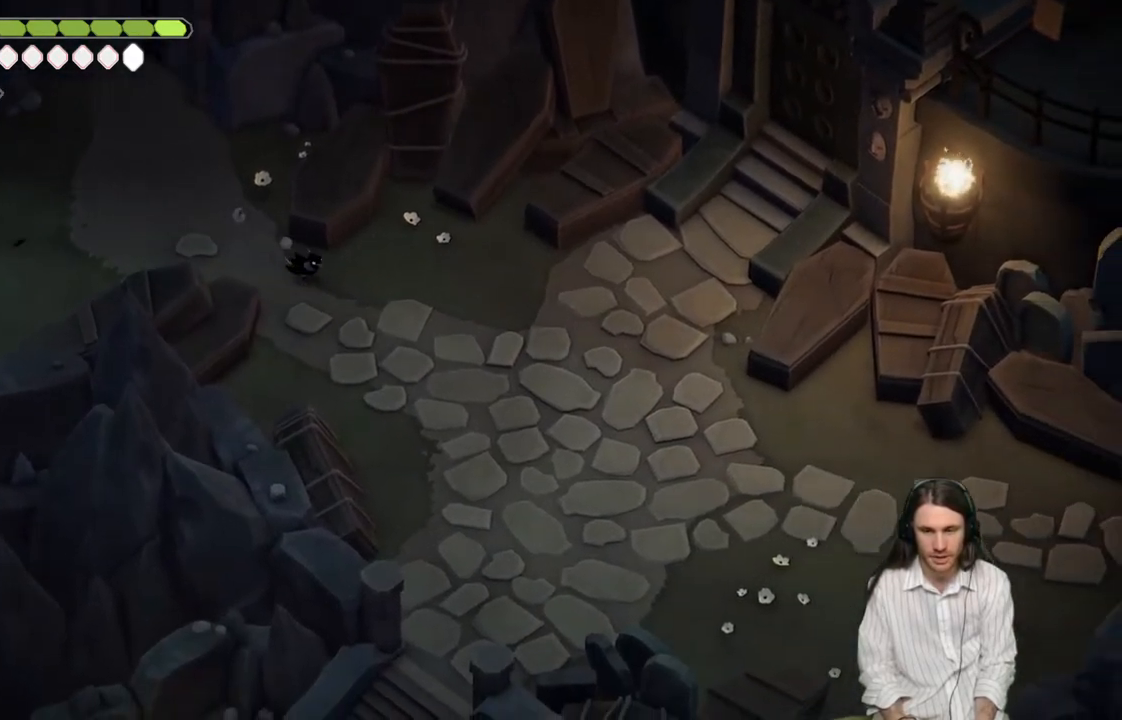
{"buttons": [], "left_stick": "down-right", "right_stick": "down-right", "events": [[200, "B", "down"], [350, "B", "up"]]}
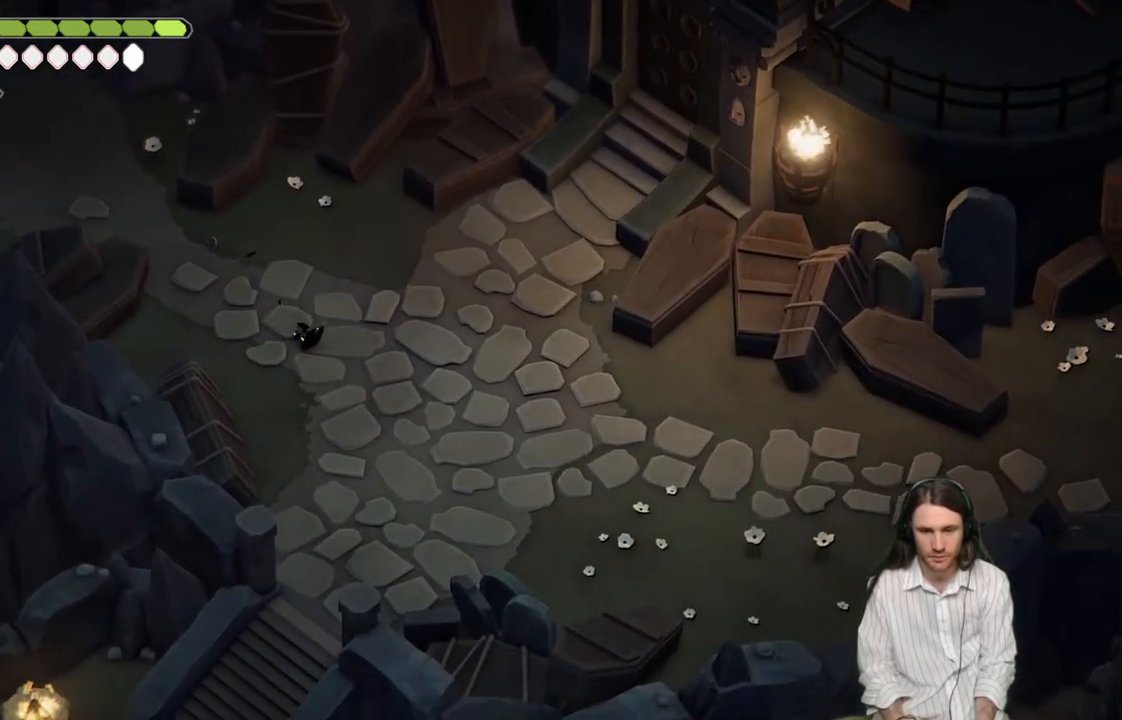
{"buttons": [], "left_stick": "down", "right_stick": "down", "events": [[267, "left_stick", "down"], [450, "right_stick", "down"]]}
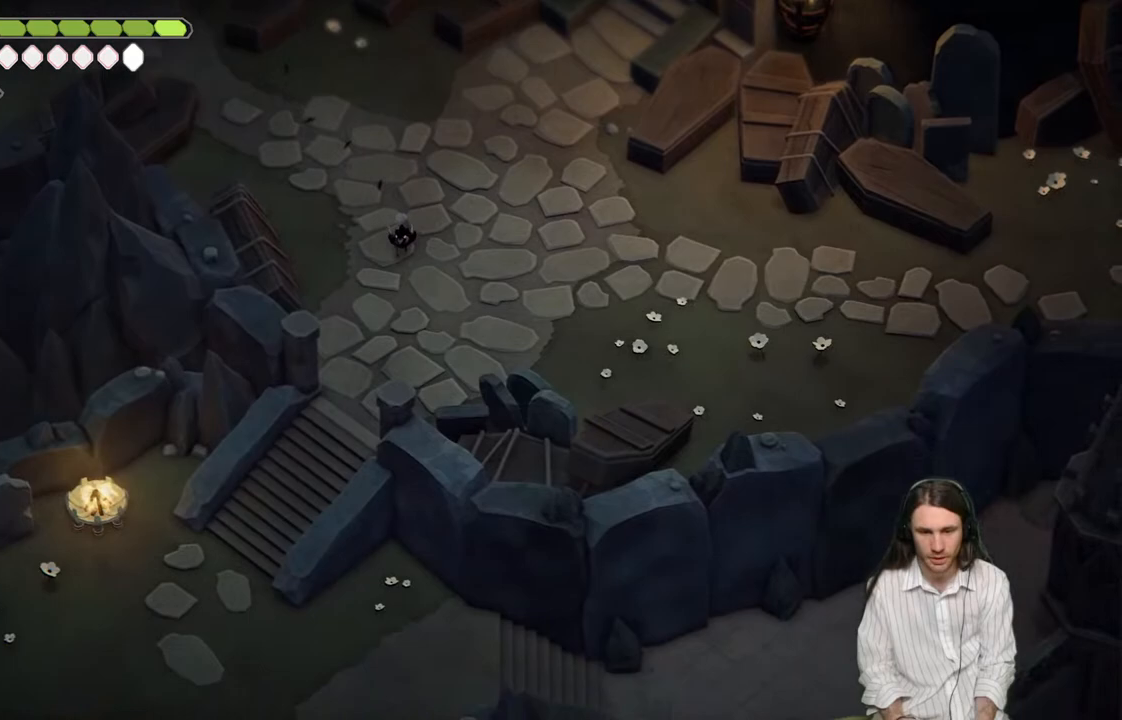
{"buttons": [], "left_stick": "down", "right_stick": "down", "events": []}
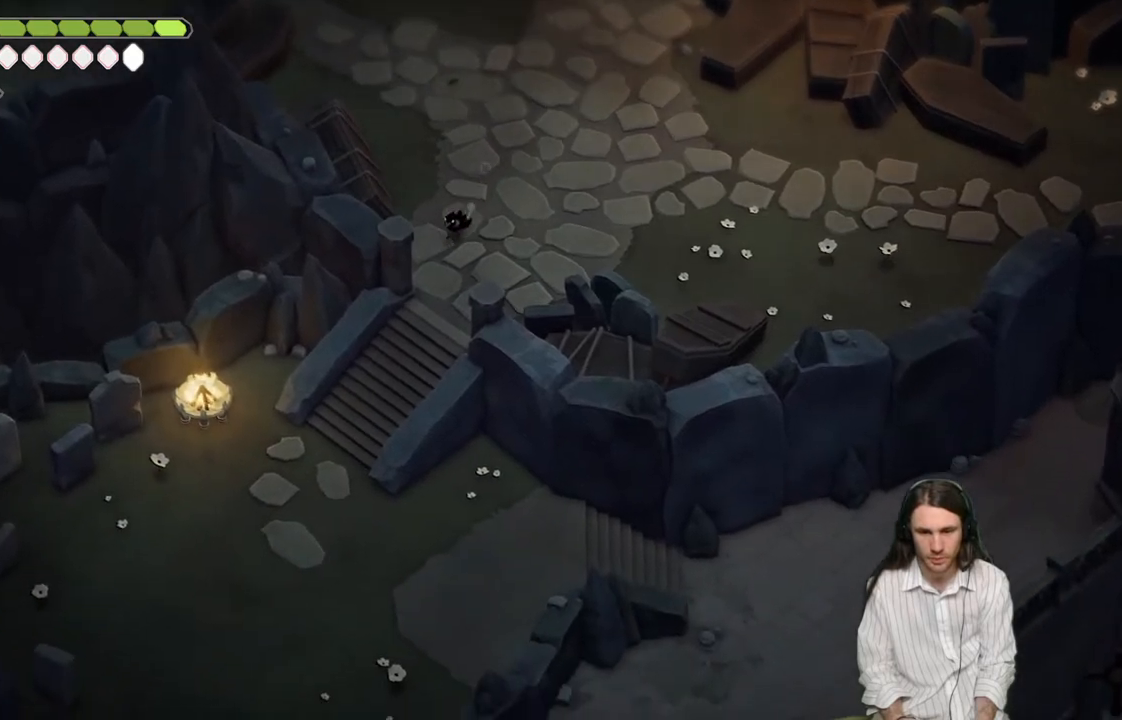
{"buttons": [], "left_stick": "down", "right_stick": "down", "events": []}
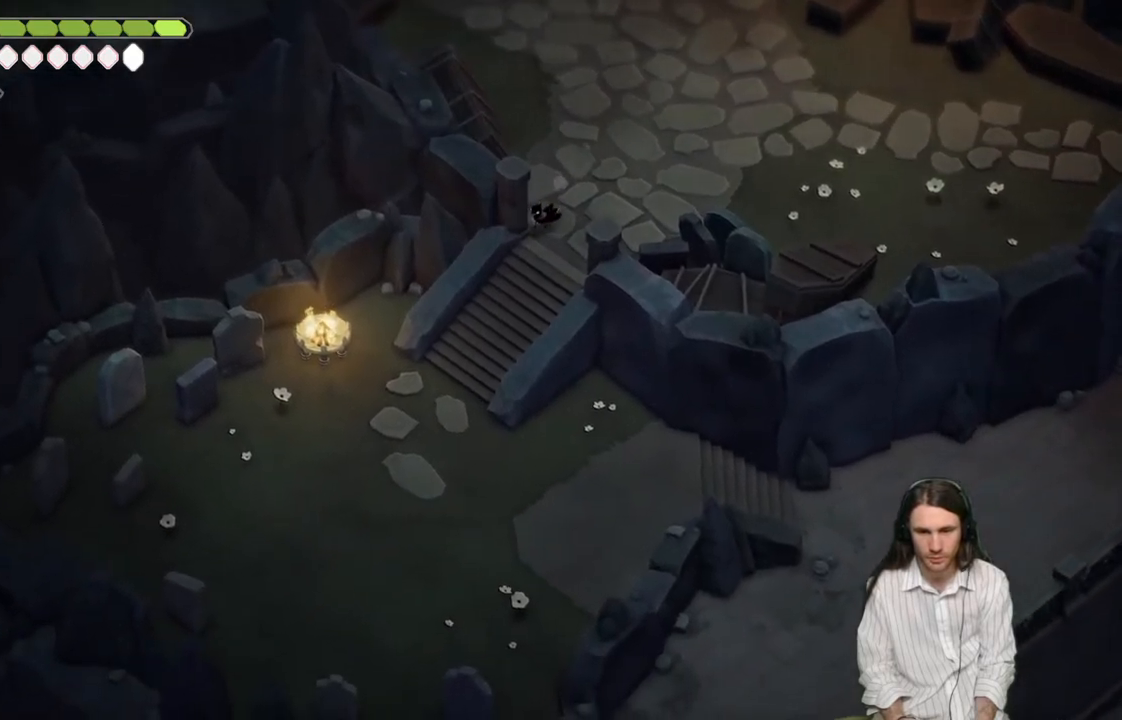
{"buttons": [], "left_stick": "down", "right_stick": "down-left", "events": [[200, "right_stick", "down-left"]]}
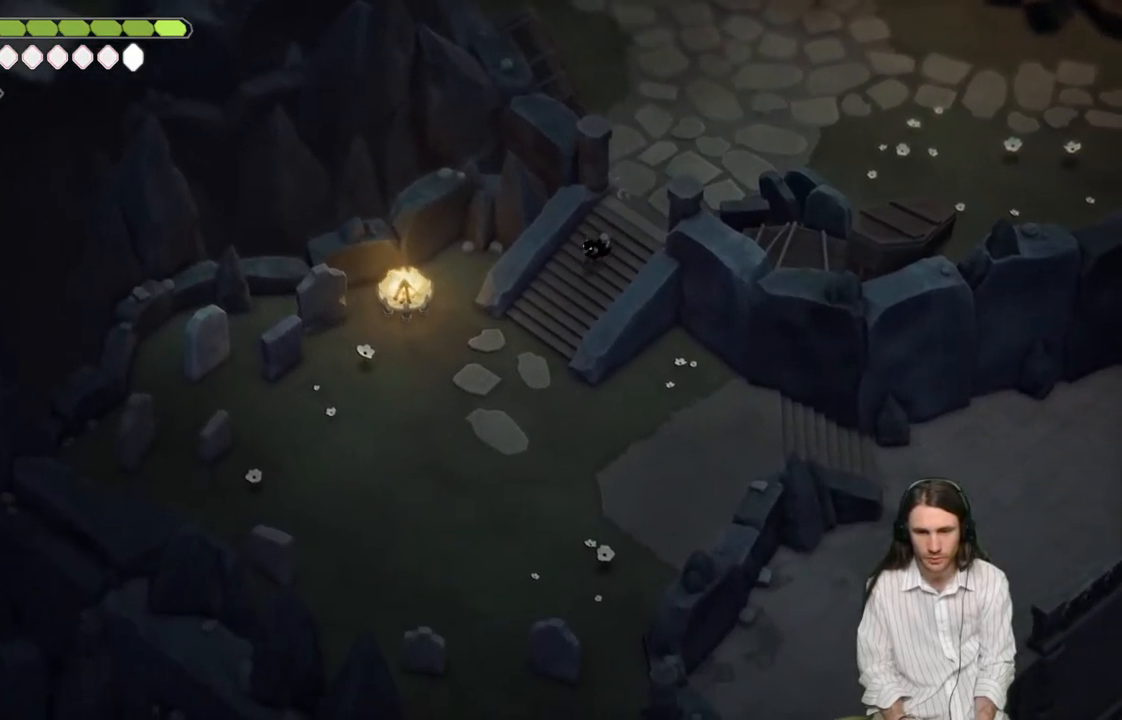
{"buttons": [], "left_stick": "down", "right_stick": "center", "events": [[150, "right_stick", "center"]]}
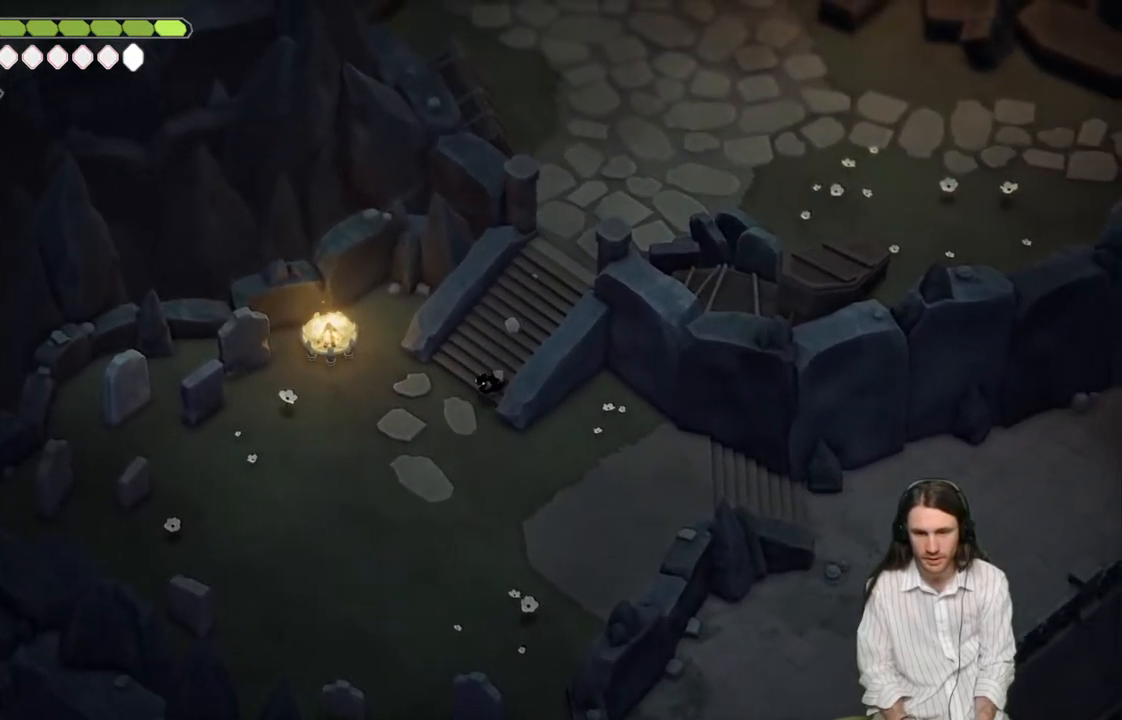
{"buttons": ["B"], "left_stick": "right", "right_stick": "right", "events": [[50, "right_stick", "right"], [167, "left_stick", "down-right"], [283, "left_stick", "right"], [450, "B", "down"]]}
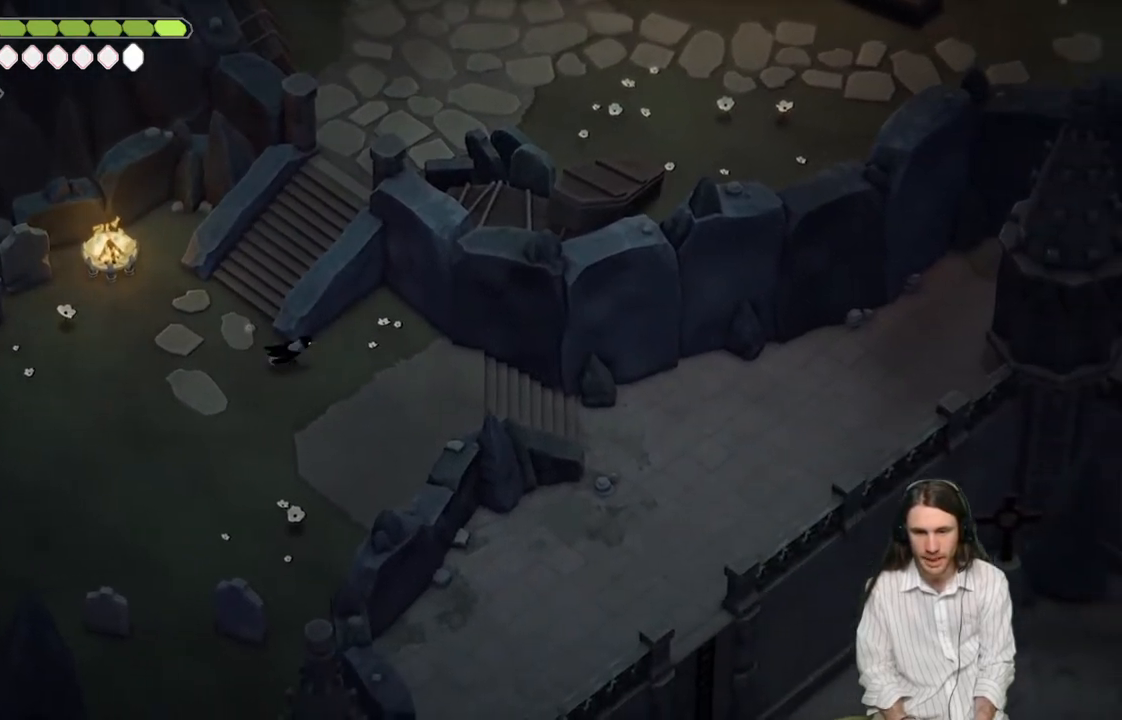
{"buttons": [], "left_stick": "right", "right_stick": "right", "events": [[100, "B", "up"]]}
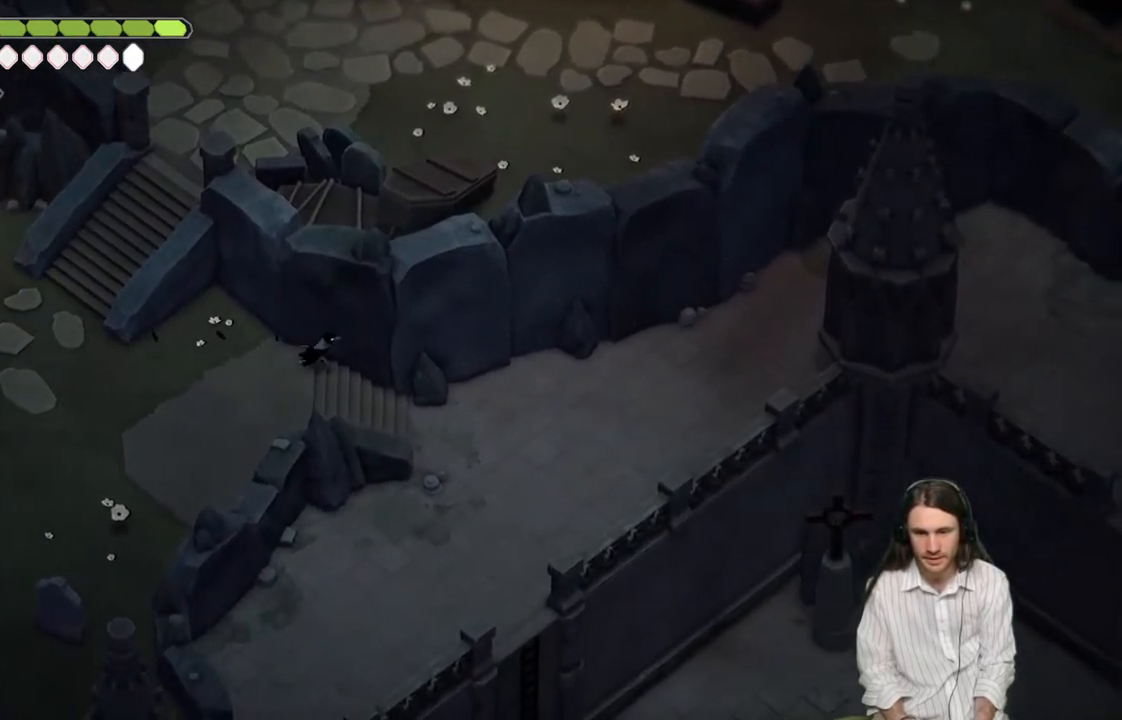
{"buttons": [], "left_stick": "down-right", "right_stick": "down-right", "events": [[50, "left_stick", "down-right"], [50, "right_stick", "center"], [500, "right_stick", "down-right"]]}
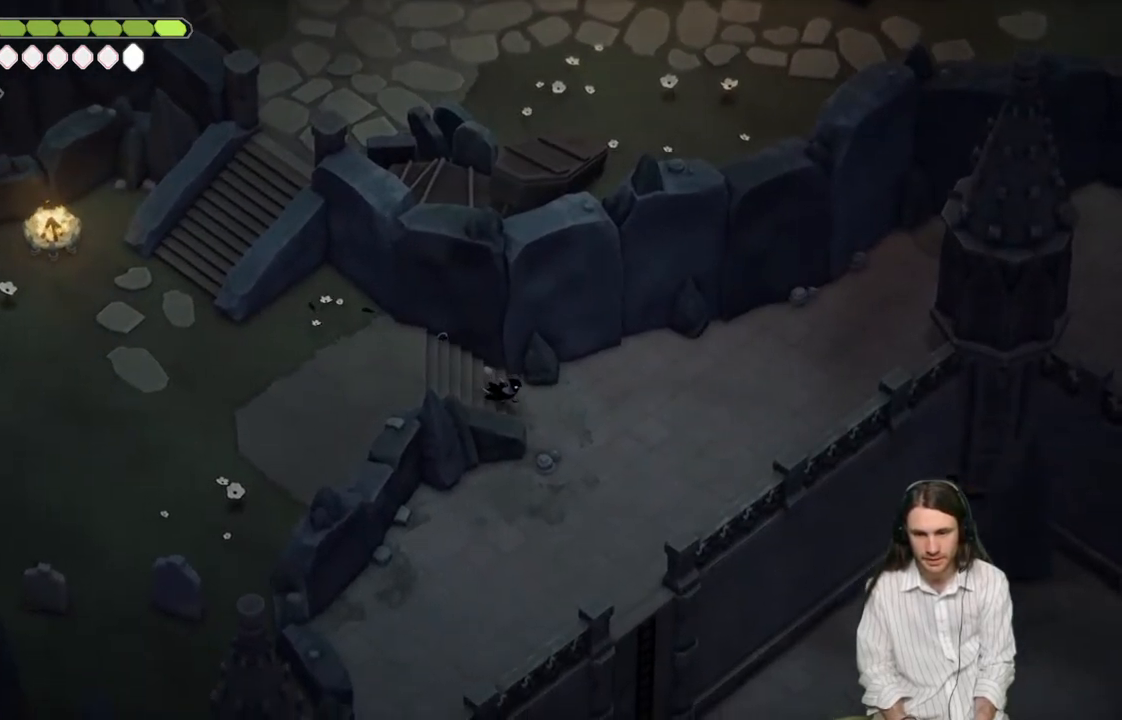
{"buttons": [], "left_stick": "down-right", "right_stick": "down-right", "events": [[233, "left_stick", "down"], [450, "left_stick", "down-right"]]}
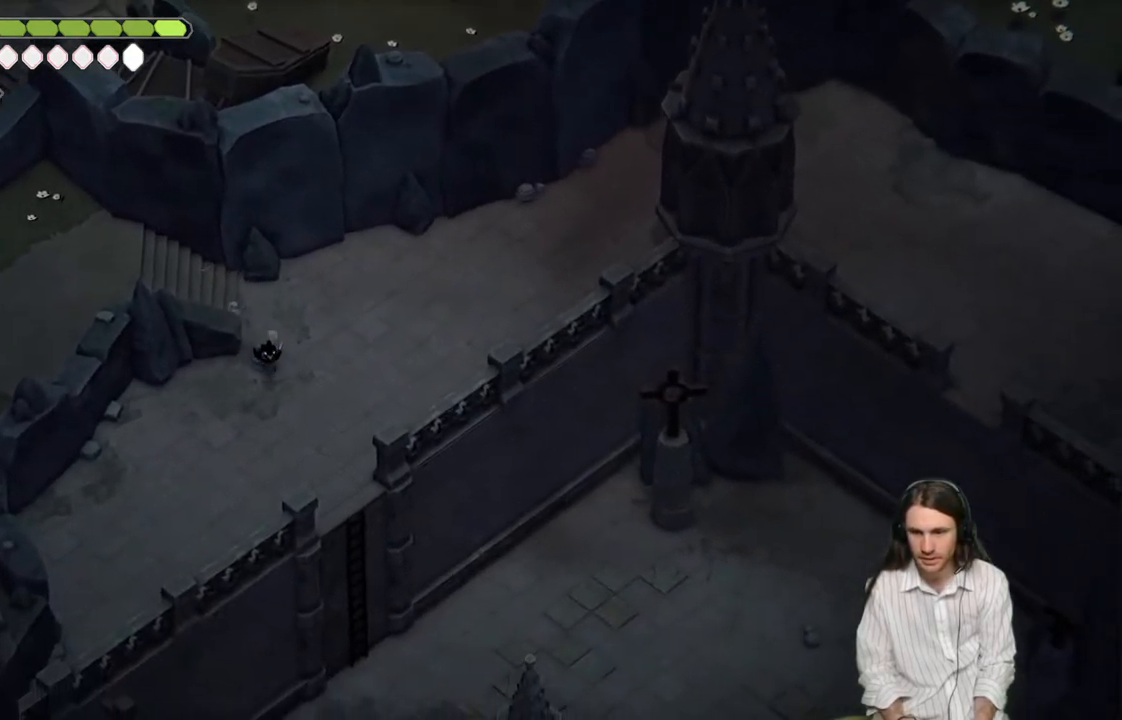
{"buttons": ["B"], "left_stick": "right", "right_stick": "right", "events": [[33, "left_stick", "right"], [33, "right_stick", "right"], [400, "B", "down"]]}
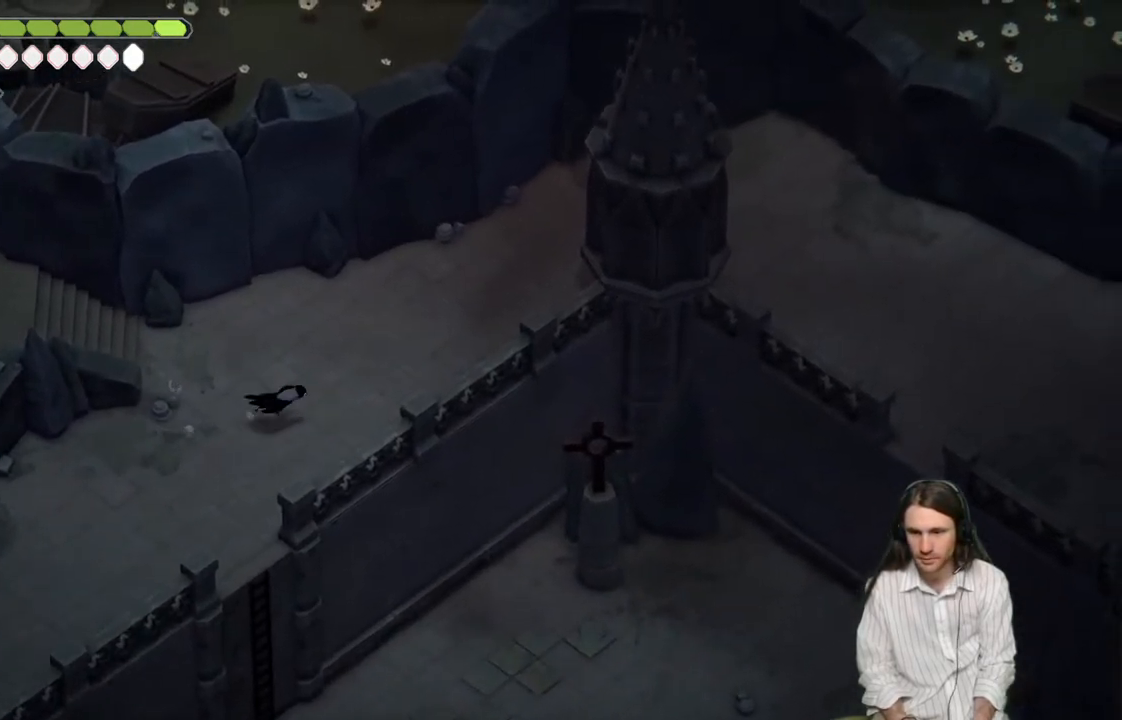
{"buttons": [], "left_stick": "up-right", "right_stick": "right", "events": [[17, "left_stick", "up-right"], [50, "B", "up"]]}
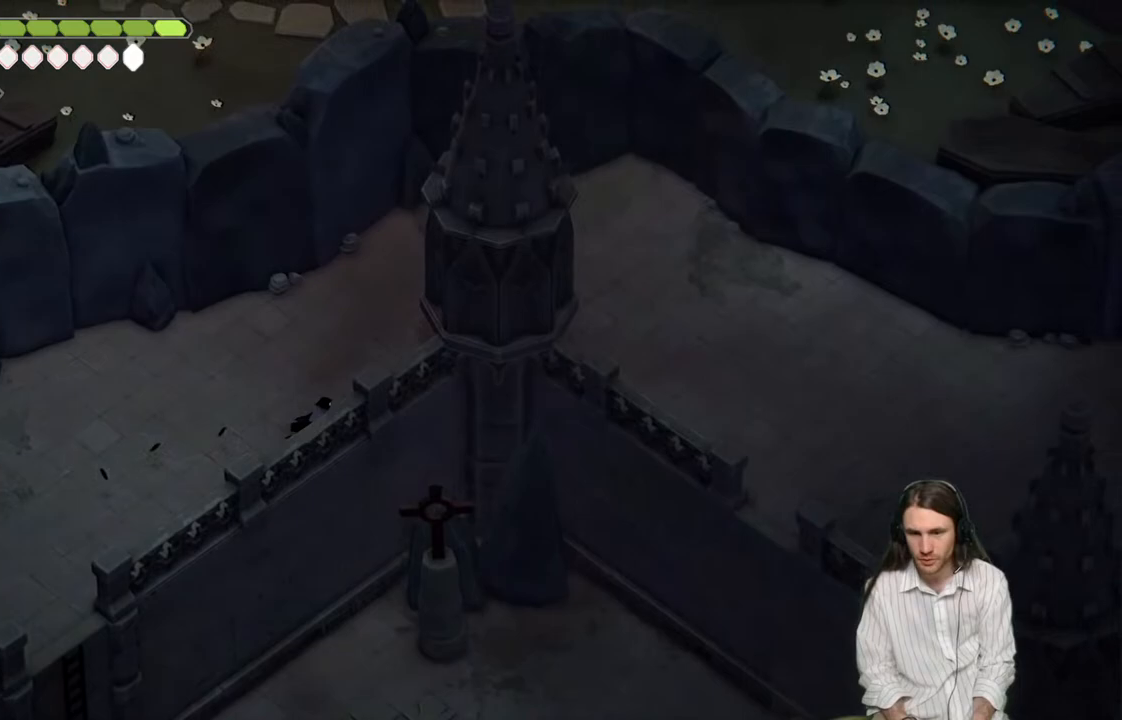
{"buttons": [], "left_stick": "up-right", "right_stick": "right", "events": [[267, "B", "down"], [383, "B", "up"]]}